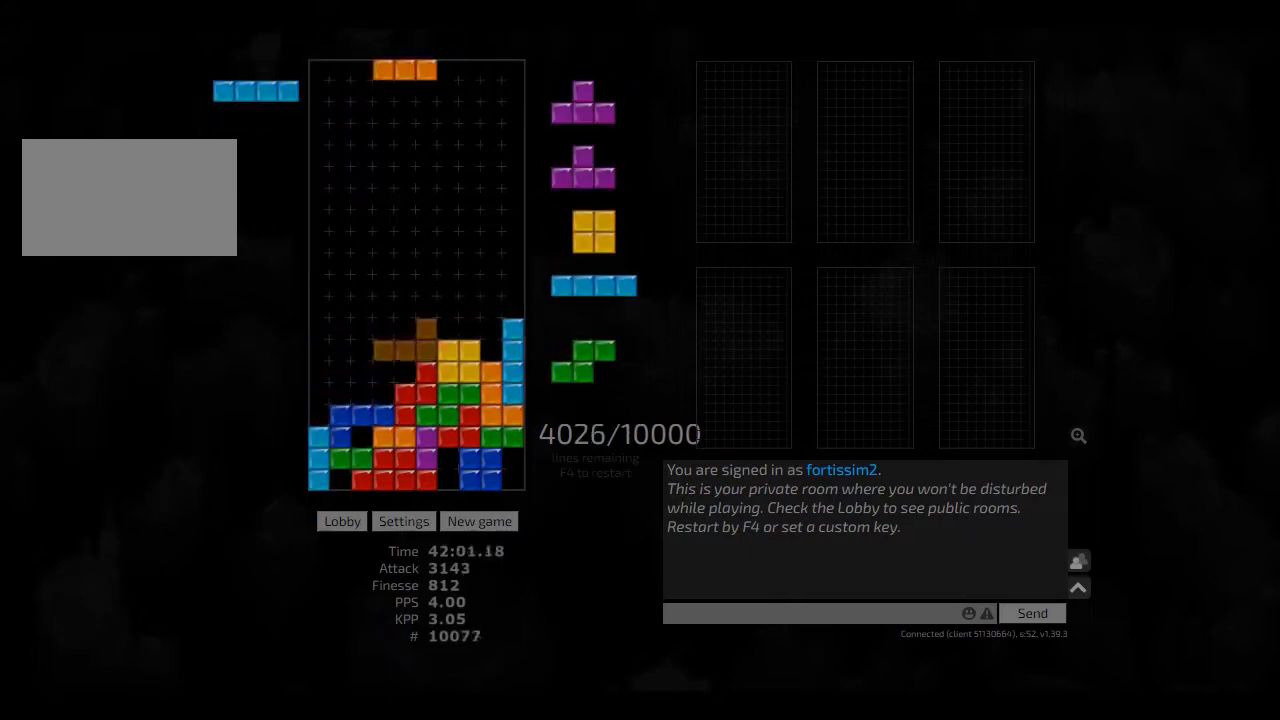
Gameplay with keyboard; each line is a JSON object with the keys held at the frame after it. "events" lists presses ("down") and releases ("up") of "ccw", "cw", "hd", "hl", "left", "new", "right", "rst" and "sd" between this image and that frame as [ms after this image, input, new state], when the widget could be followed in between. No other keys are recorded. Mouse input is not recorded. Key names are as the overlay labels them; some are game actions (e.g. jump) rather than physical keys. Not read: other_keys.
{"keys": ["hd"], "events": [[83, "hd", "up"], [83, "left", "down"], [250, "hd", "down"], [250, "left", "up"], [333, "cw", "down"], [333, "hd", "up"], [333, "left", "down"], [375, "cw", "up"], [375, "left", "up"], [500, "hd", "down"]]}
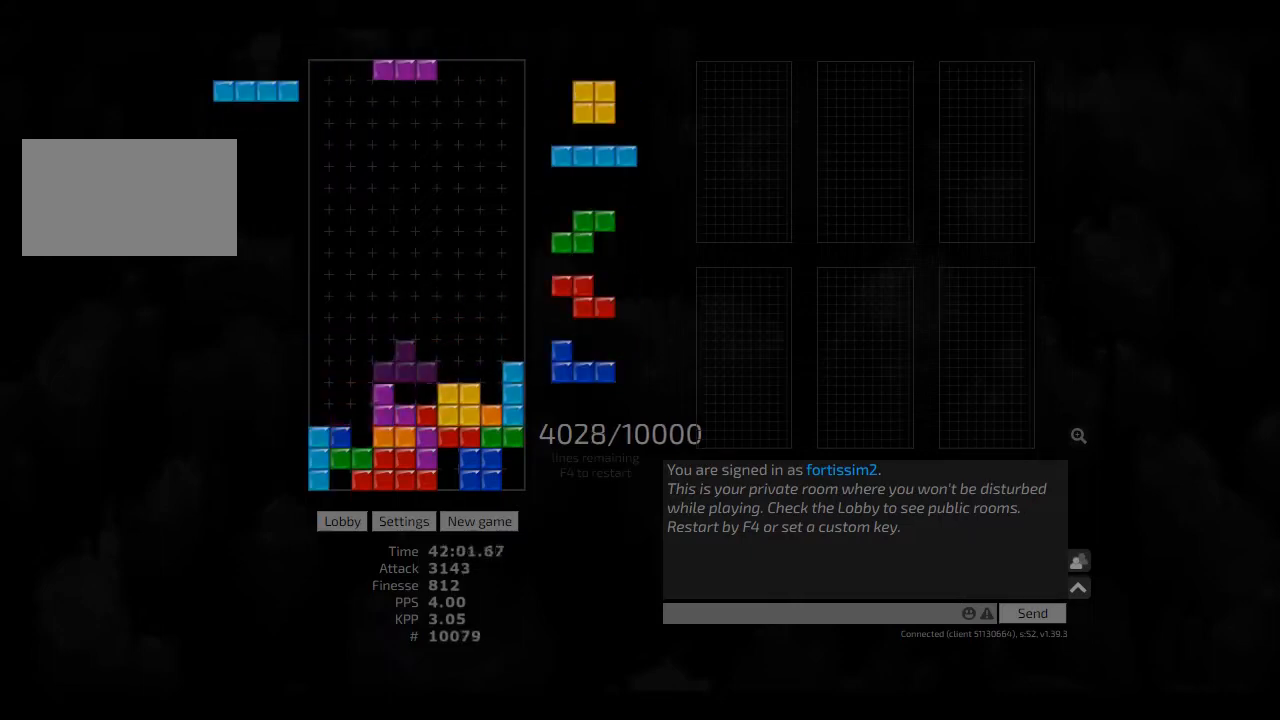
{"keys": ["hd"], "events": [[83, "left", "down"], [125, "hd", "up"], [166, "ccw", "down"], [208, "right", "down"], [250, "ccw", "up"], [250, "left", "up"], [291, "right", "up"], [333, "hd", "down"], [375, "hl", "down"], [375, "left", "down"], [458, "cw", "down"], [458, "hd", "up"], [458, "hl", "up"], [500, "cw", "up"], [500, "hd", "down"], [500, "left", "up"]]}
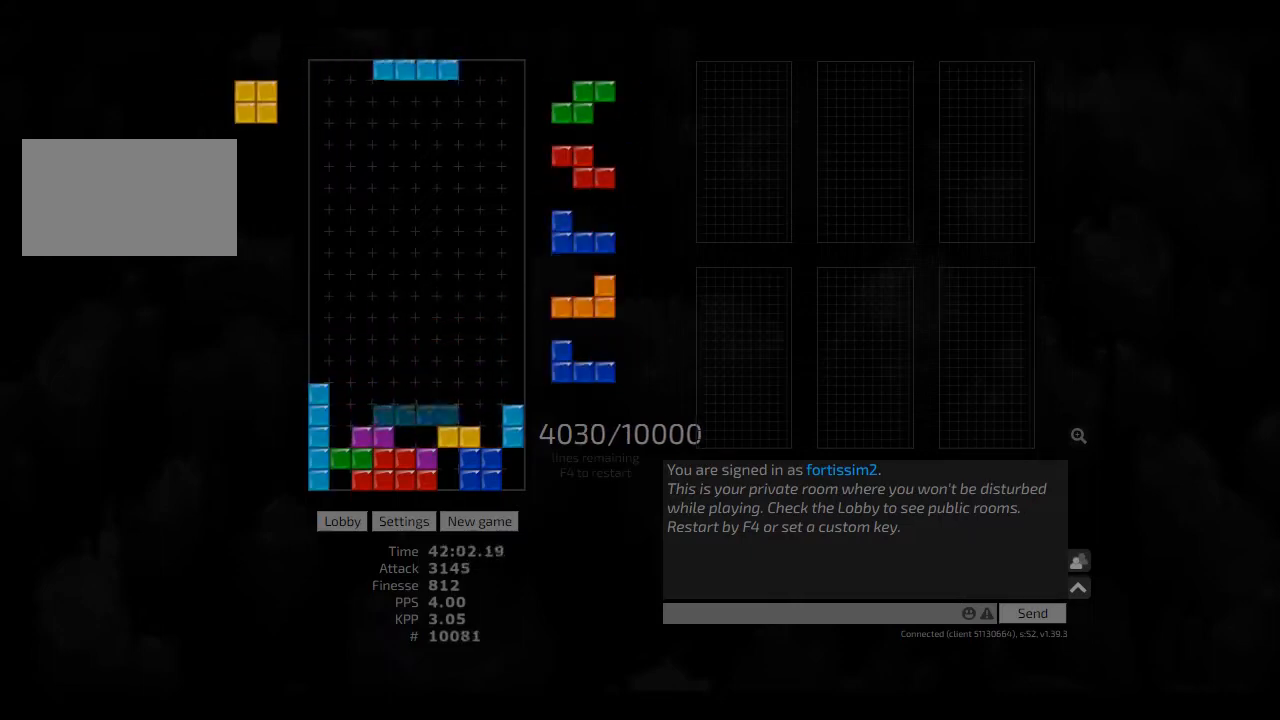
{"keys": ["hd", "left"], "events": [[83, "hl", "down"], [125, "hd", "up"], [125, "hl", "up"], [208, "hd", "down"], [250, "right", "down"], [291, "hd", "up"], [333, "right", "up"], [375, "ccw", "down"], [458, "hd", "down"], [458, "left", "down"], [500, "ccw", "up"]]}
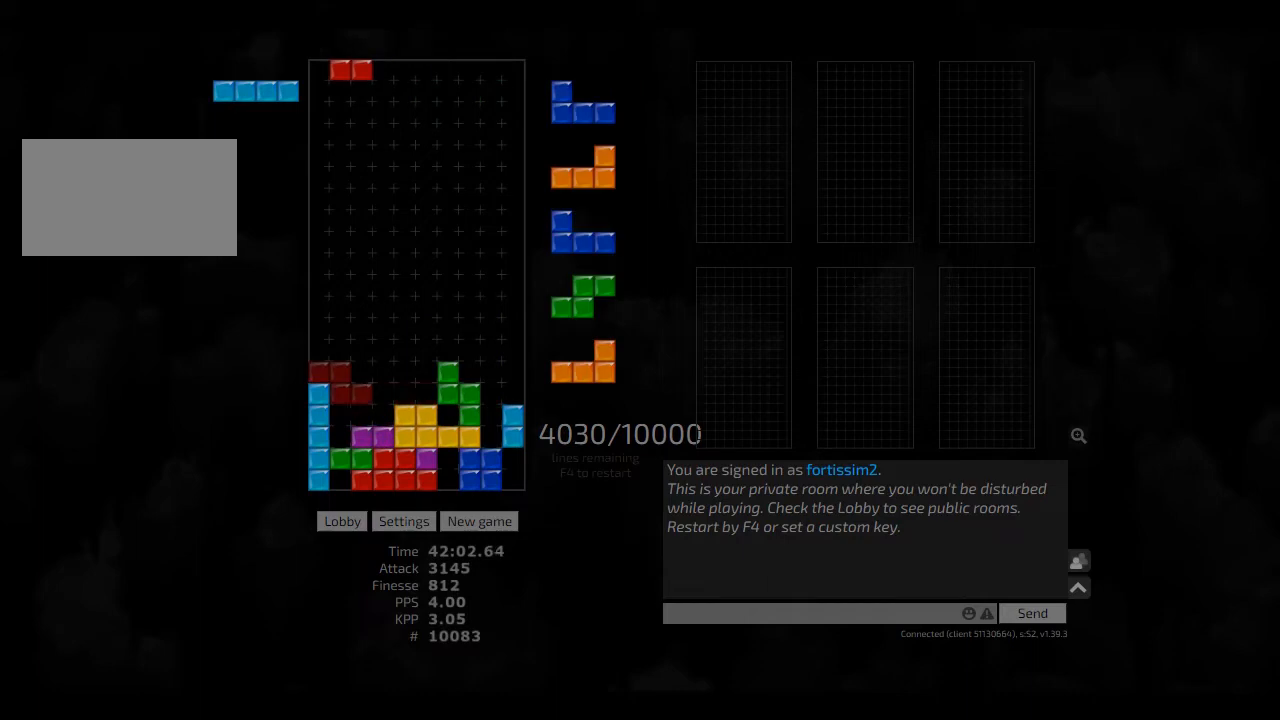
{"keys": [], "events": [[41, "hd", "up"], [41, "left", "up"]]}
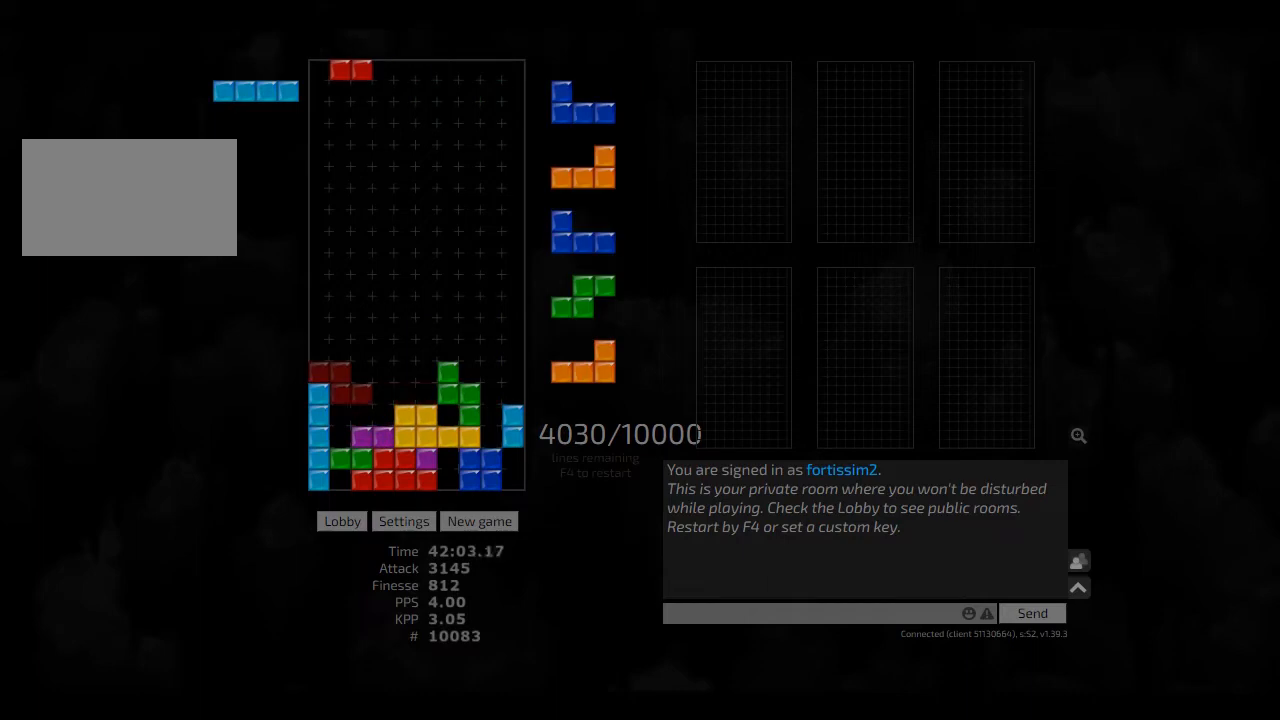
{"keys": ["hd"], "events": [[41, "cw", "down"], [125, "cw", "up"], [166, "hd", "down"], [208, "right", "down"], [250, "cw", "down"], [250, "hd", "up"], [333, "cw", "up"], [333, "right", "up"], [375, "hd", "down"], [458, "hd", "up"], [500, "hd", "down"]]}
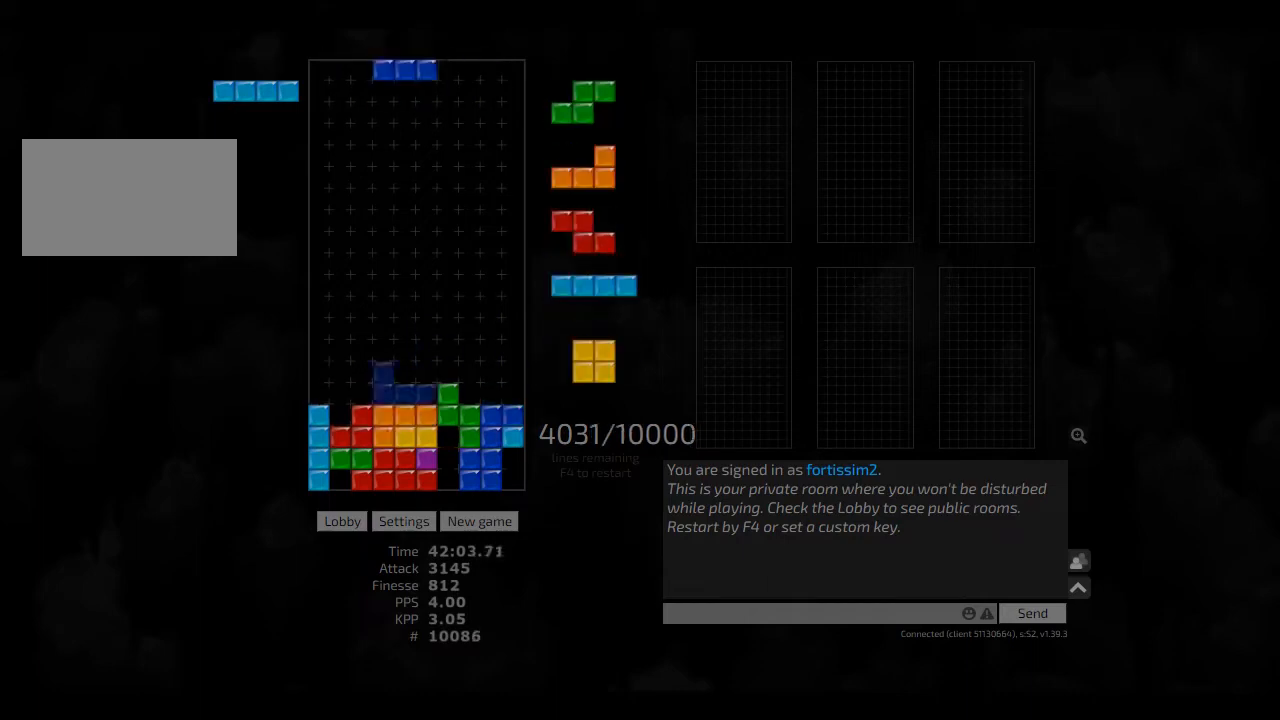
{"keys": ["cw", "left"], "events": [[83, "right", "down"], [125, "hd", "up"], [250, "right", "up"], [416, "hd", "down"], [458, "left", "down"], [500, "cw", "down"], [500, "hd", "up"]]}
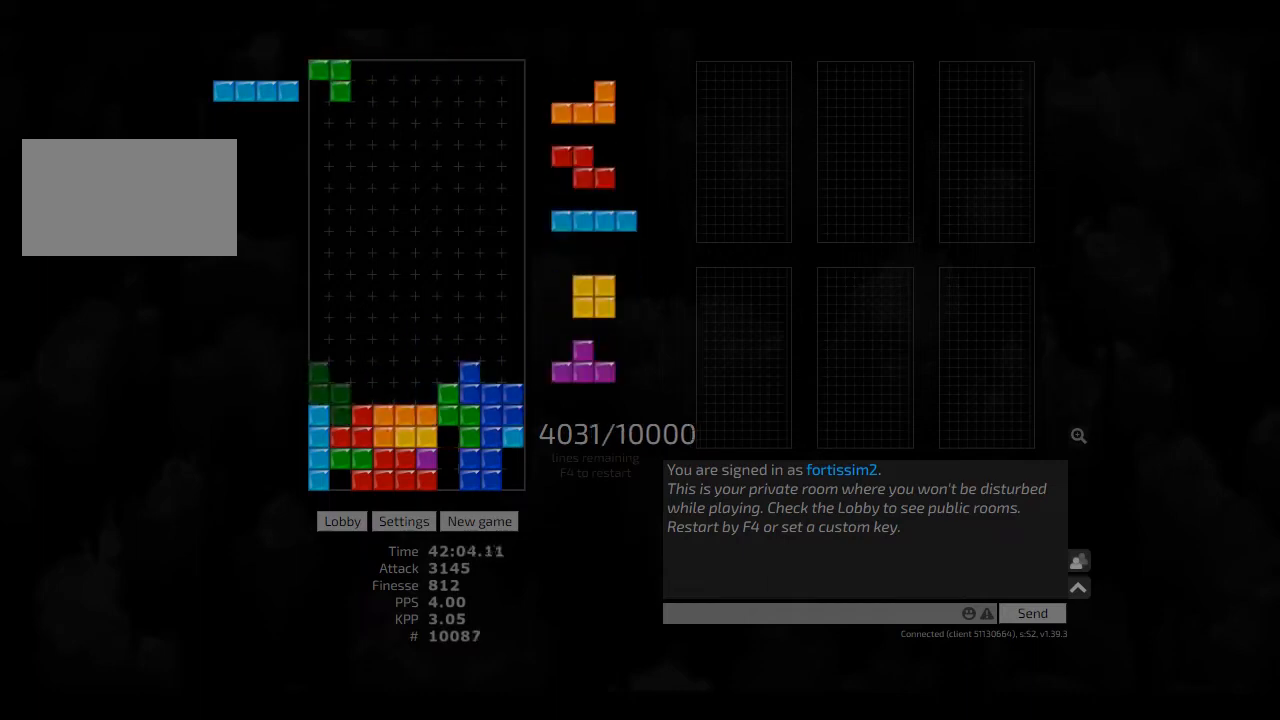
{"keys": ["hl", "left"], "events": [[83, "cw", "up"], [83, "left", "up"], [125, "hd", "down"], [208, "hd", "up"], [208, "hl", "down"], [291, "hl", "up"], [291, "left", "down"], [333, "left", "up"], [375, "hd", "down"], [458, "hl", "down"], [458, "left", "down"], [500, "hd", "up"]]}
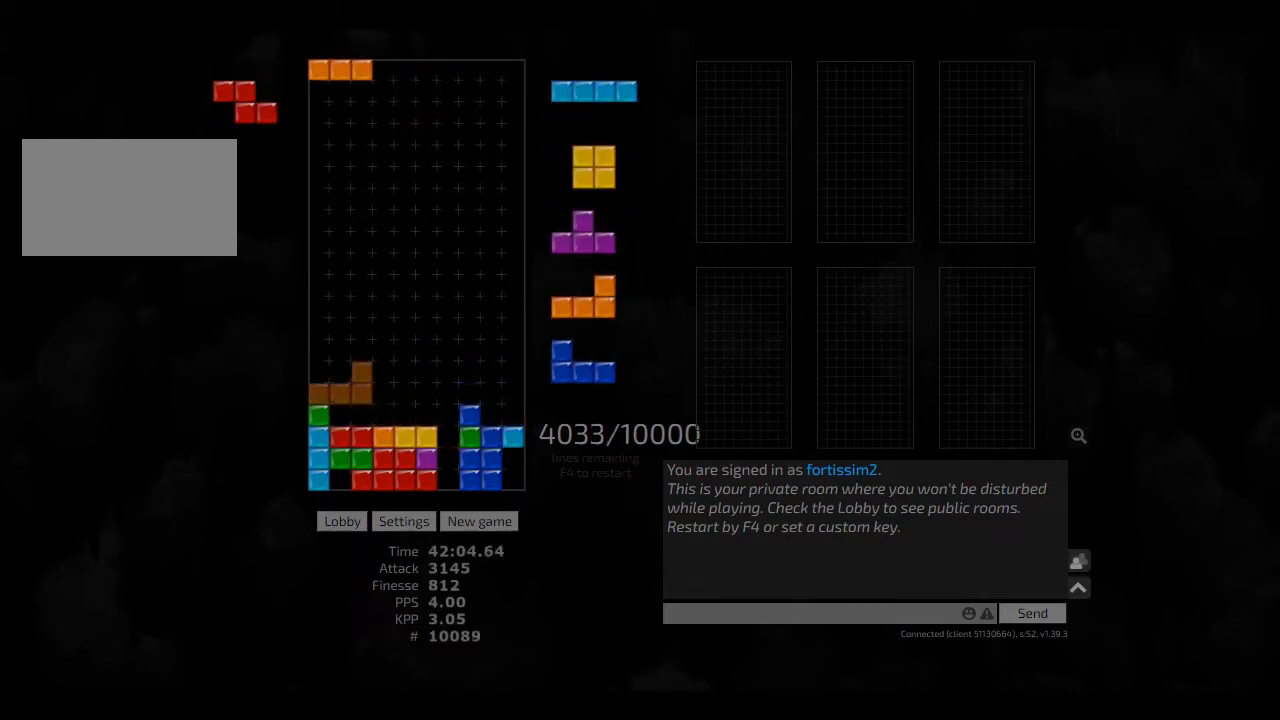
{"keys": ["hd"], "events": [[41, "hl", "up"], [125, "left", "up"], [208, "right", "down"], [250, "right", "up"], [333, "cw", "down"], [333, "hd", "down"], [333, "right", "down"], [416, "cw", "up"], [416, "hd", "up"], [416, "right", "up"], [500, "hd", "down"]]}
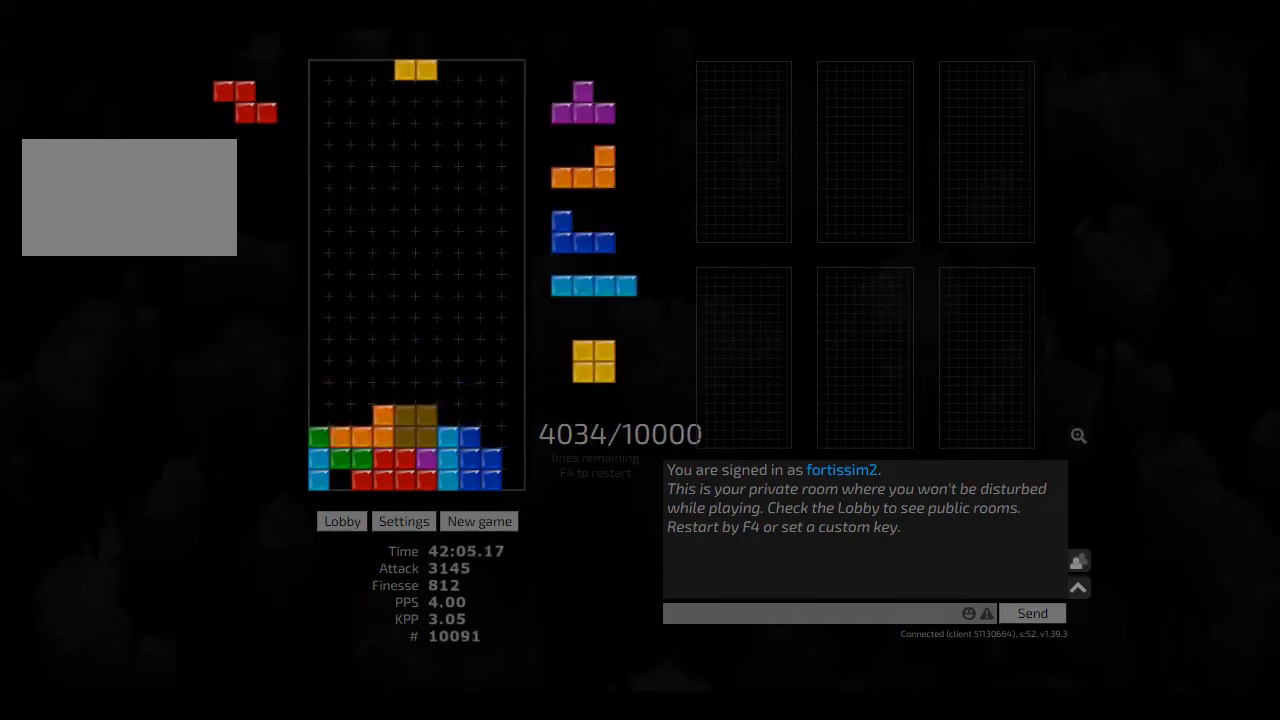
{"keys": ["right"], "events": [[41, "hd", "up"], [125, "hd", "down"], [208, "hd", "up"], [333, "hl", "down"], [375, "right", "down"], [416, "hl", "up"], [458, "right", "up"], [500, "right", "down"]]}
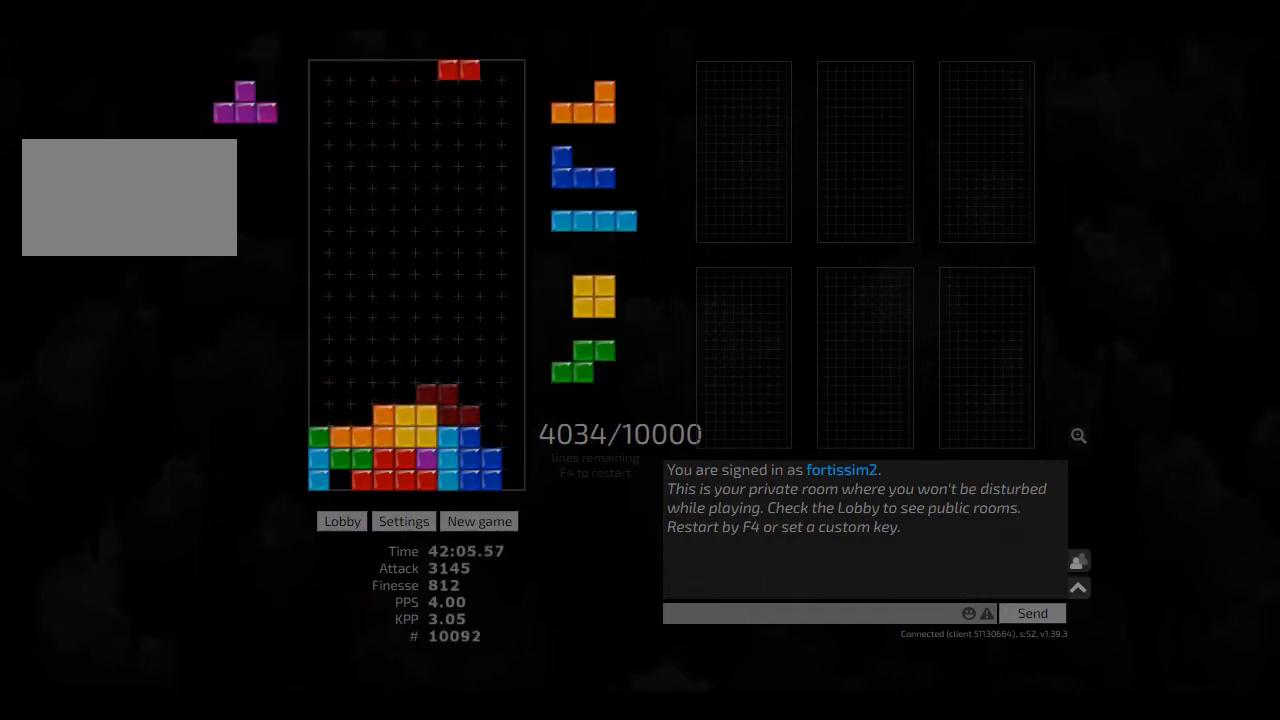
{"keys": ["ccw"], "events": [[41, "right", "up"], [83, "hd", "down"], [125, "ccw", "down"], [166, "hd", "up"], [166, "right", "down"], [208, "ccw", "up"], [250, "hd", "down"], [250, "right", "up"], [333, "ccw", "down"], [333, "hl", "down"], [333, "left", "down"], [416, "hd", "up"], [416, "hl", "up"], [458, "ccw", "up"], [500, "ccw", "down"], [500, "left", "up"]]}
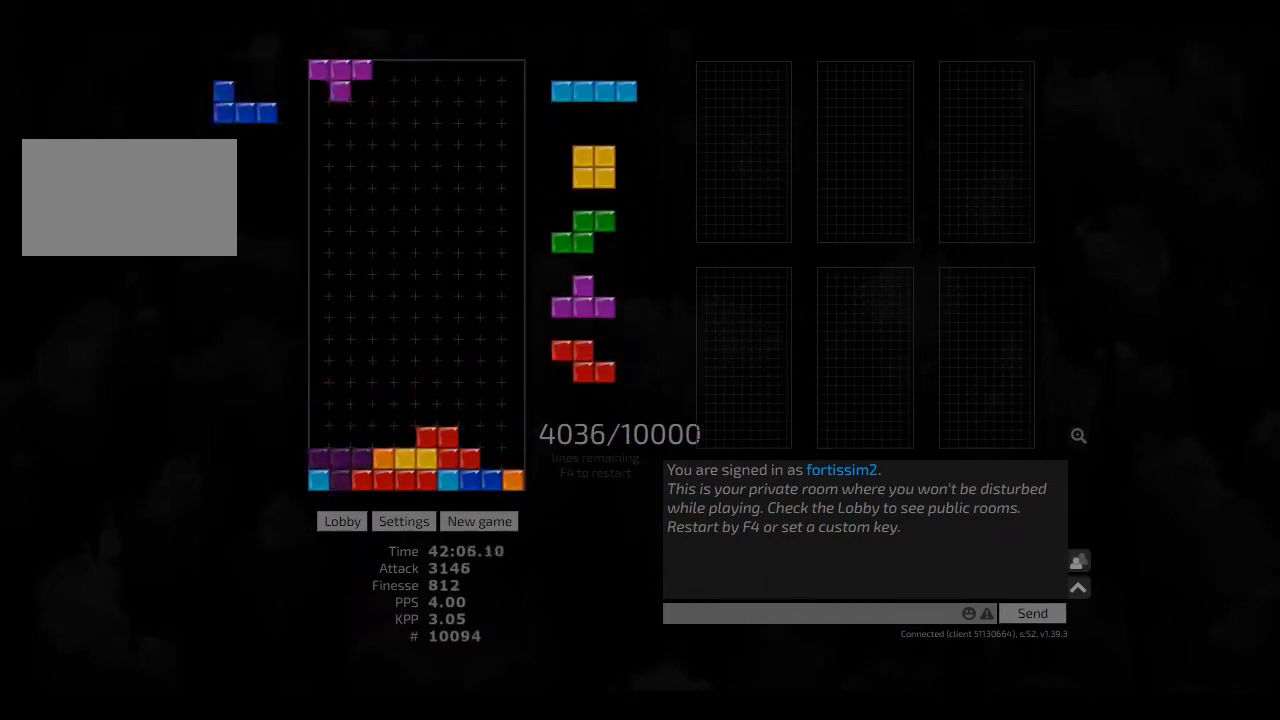
{"keys": ["right"], "events": [[166, "ccw", "up"], [166, "hd", "down"], [166, "hl", "down"], [250, "left", "down"], [291, "hd", "up"], [291, "hl", "up"], [375, "left", "up"], [416, "hd", "down"], [458, "right", "down"], [500, "hd", "up"]]}
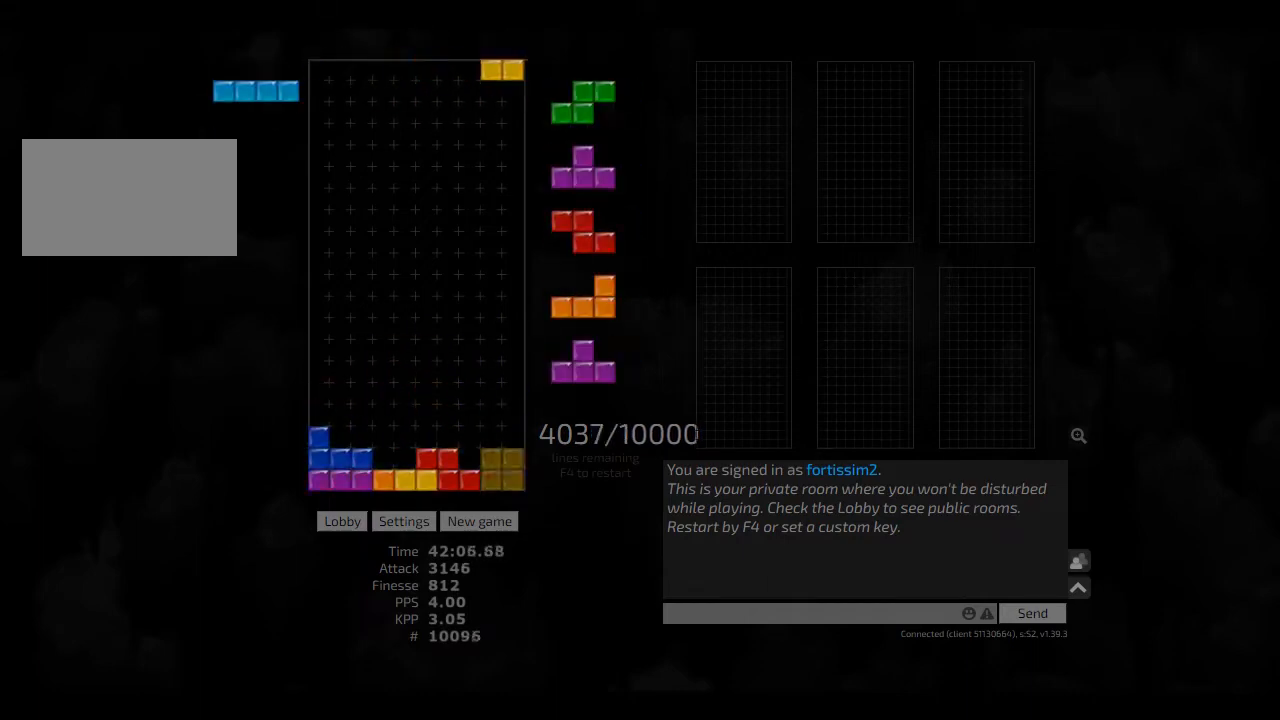
{"keys": ["hd"], "events": [[125, "right", "up"], [166, "hd", "down"], [208, "right", "down"], [250, "hd", "up"], [333, "left", "down"], [333, "right", "up"], [375, "ccw", "down"], [416, "left", "up"], [458, "ccw", "up"], [500, "hd", "down"]]}
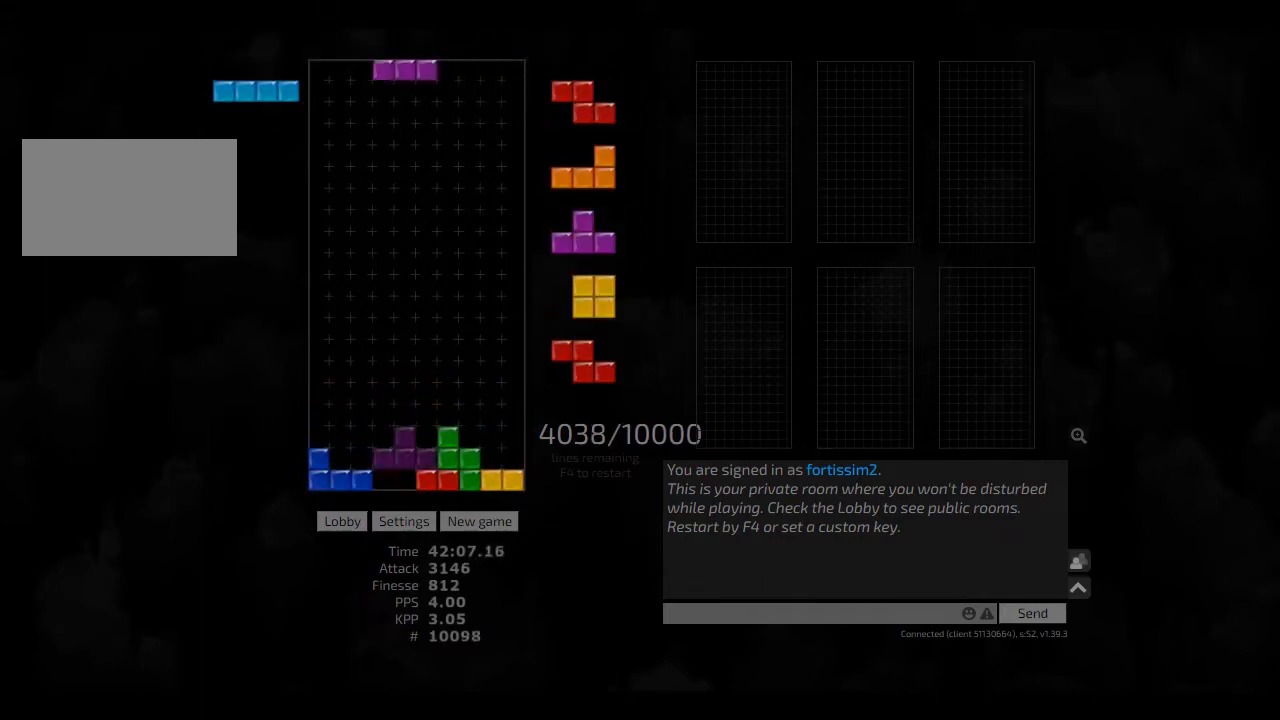
{"keys": ["cw"], "events": [[83, "ccw", "down"], [83, "right", "down"], [125, "hd", "up"], [166, "ccw", "up"], [208, "right", "up"], [250, "left", "down"], [291, "left", "up"], [333, "hd", "down"], [333, "hl", "down"], [416, "cw", "down"], [416, "right", "down"], [458, "hd", "up"], [458, "hl", "up"], [500, "right", "up"]]}
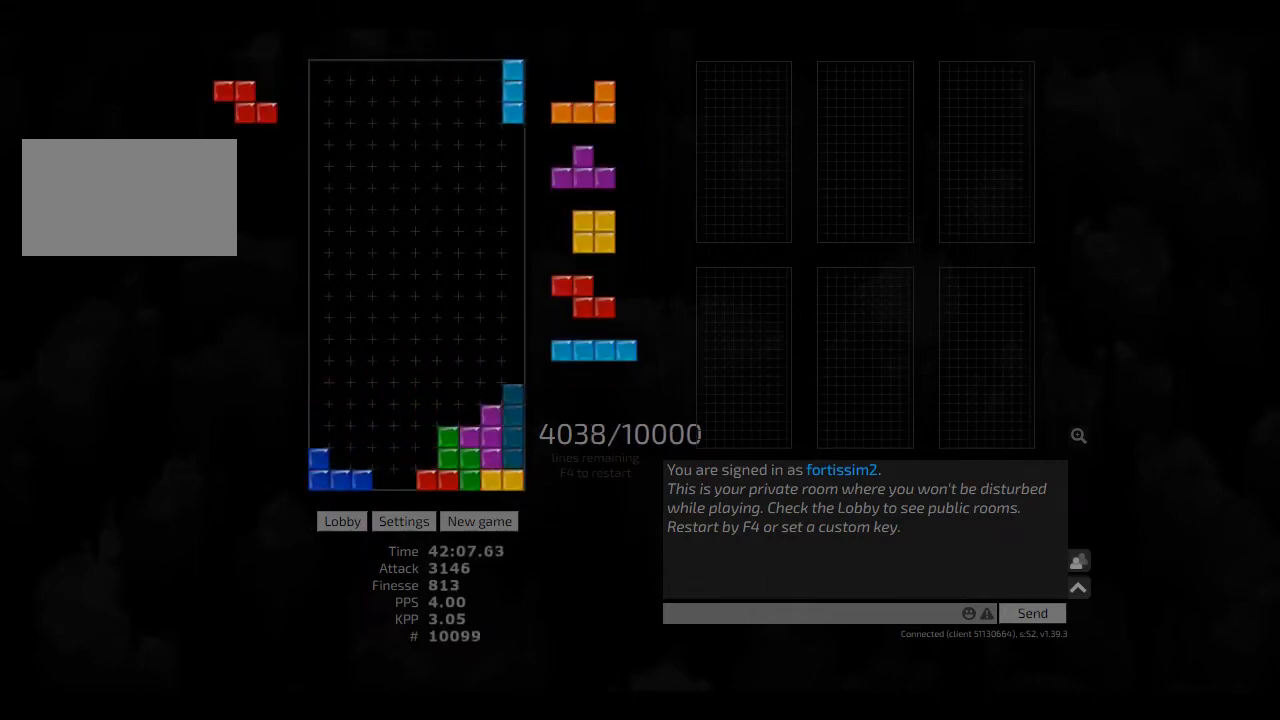
{"keys": ["hd"], "events": [[41, "cw", "up"], [41, "hd", "down"], [83, "hl", "down"], [125, "left", "down"], [166, "hd", "up"], [166, "hl", "up"], [166, "left", "up"], [208, "hd", "down"], [250, "hl", "down"], [250, "left", "down"], [333, "hl", "up"], [375, "hd", "up"], [416, "left", "up"], [416, "right", "down"], [500, "hd", "down"], [500, "right", "up"]]}
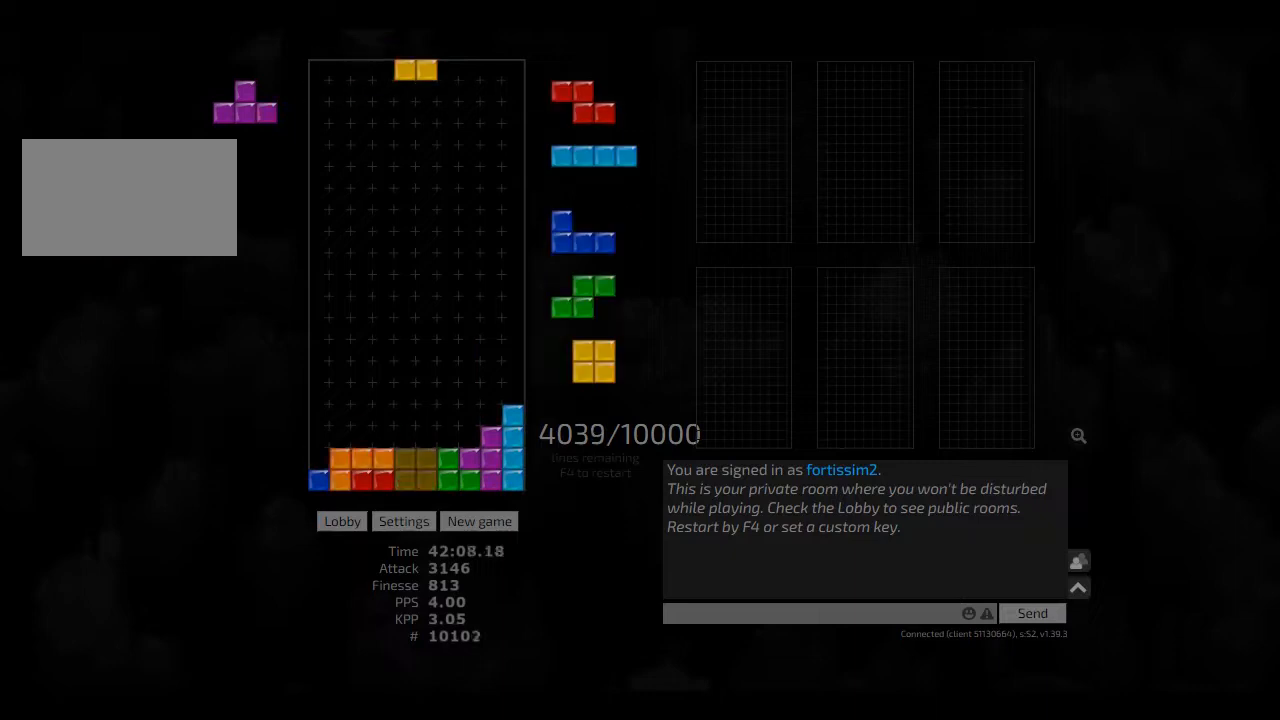
{"keys": ["hd", "hl"], "events": [[83, "hl", "down"], [83, "left", "down"], [166, "cw", "down"], [166, "hd", "up"], [166, "hl", "up"], [208, "cw", "up"], [208, "left", "up"], [291, "hd", "down"], [333, "hl", "down"], [375, "hd", "up"], [375, "hl", "up"], [458, "hd", "down"], [500, "hl", "down"]]}
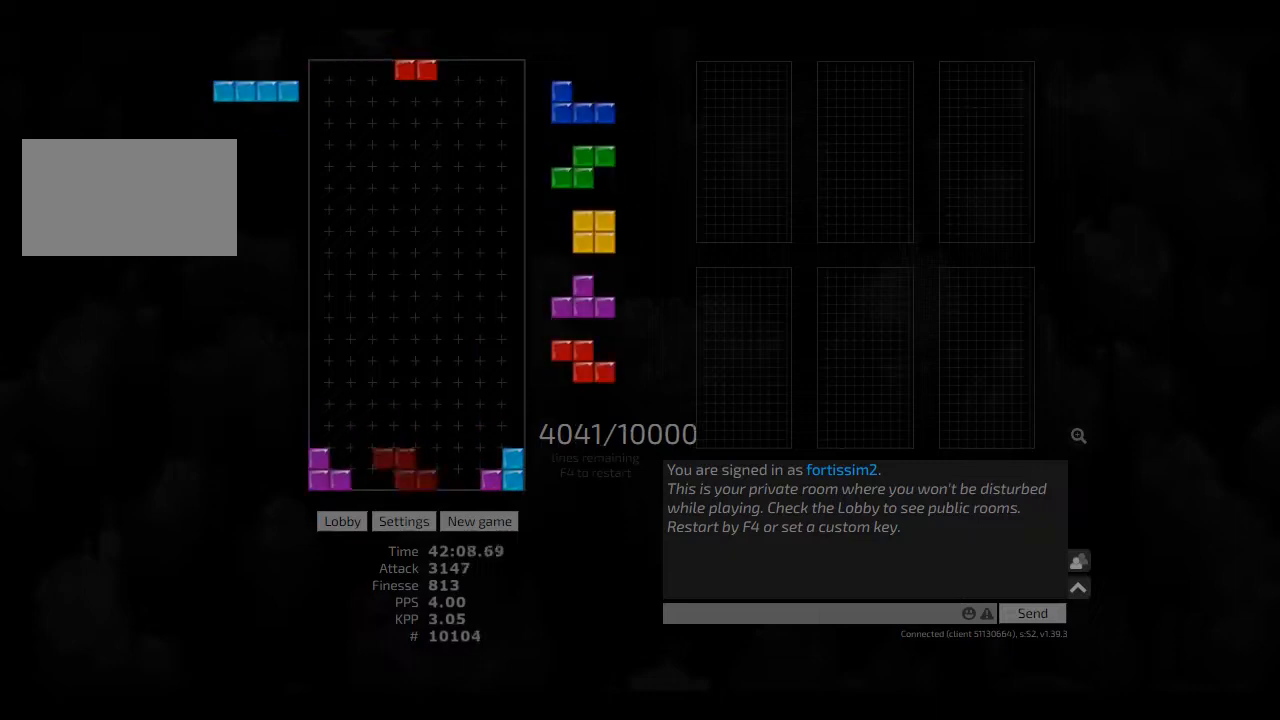
{"keys": [], "events": [[41, "right", "down"], [125, "hd", "up"], [125, "hl", "up"], [166, "right", "up"], [208, "ccw", "down"], [291, "ccw", "up"], [291, "hd", "down"], [333, "hd", "up"], [375, "left", "down"], [416, "left", "up"]]}
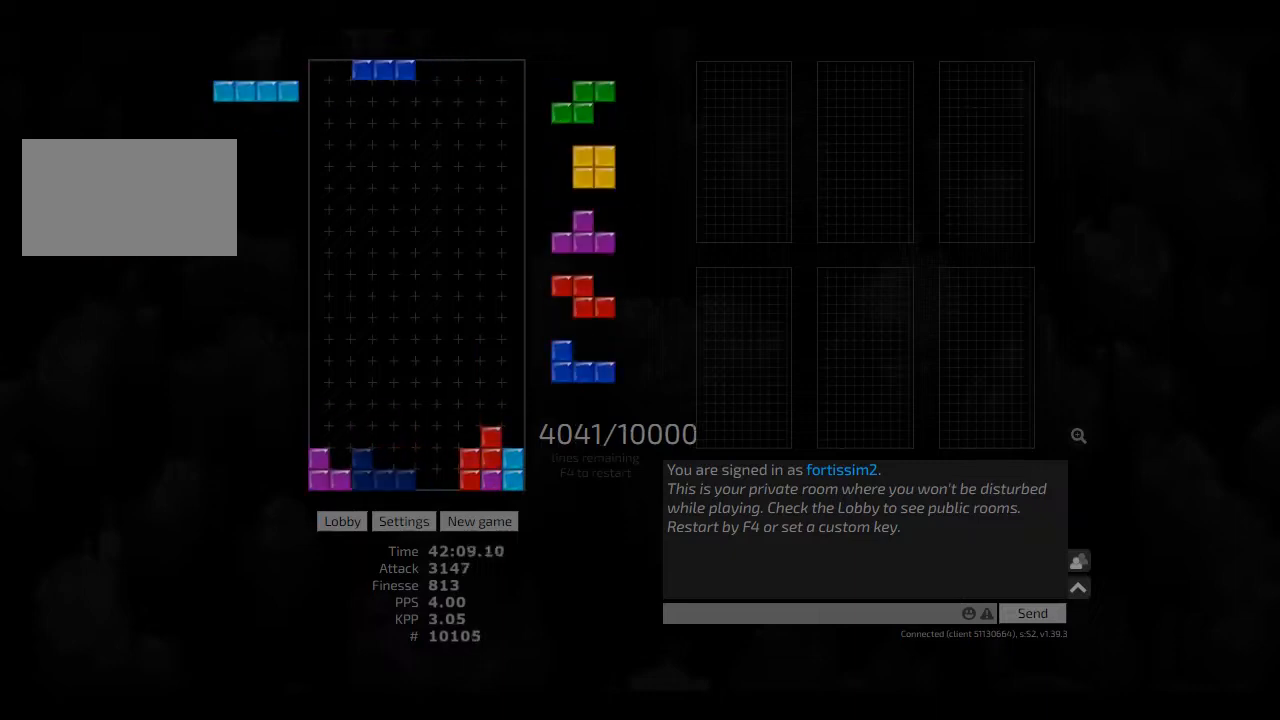
{"keys": ["hd", "hl"], "events": [[41, "hd", "down"], [41, "left", "down"], [125, "cw", "down"], [166, "hd", "up"], [166, "left", "up"], [208, "cw", "up"], [291, "hd", "down"], [333, "hd", "up"], [333, "left", "down"], [375, "left", "up"], [416, "hd", "down"], [500, "hl", "down"]]}
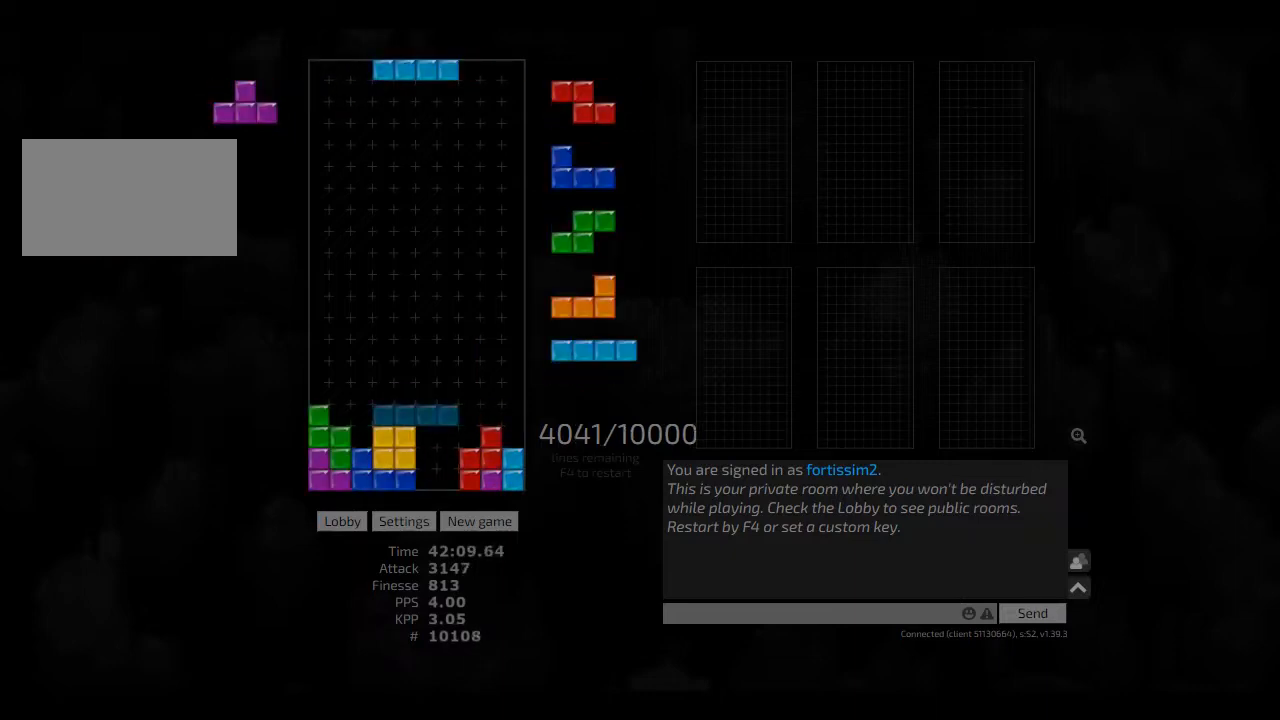
{"keys": ["right"], "events": [[41, "hd", "up"], [83, "hl", "up"], [125, "cw", "down"], [125, "right", "down"], [166, "cw", "up"], [166, "right", "up"], [208, "hd", "down"], [250, "hl", "down"], [291, "right", "down"], [333, "ccw", "down"], [375, "hd", "up"], [375, "hl", "up"], [416, "ccw", "up"]]}
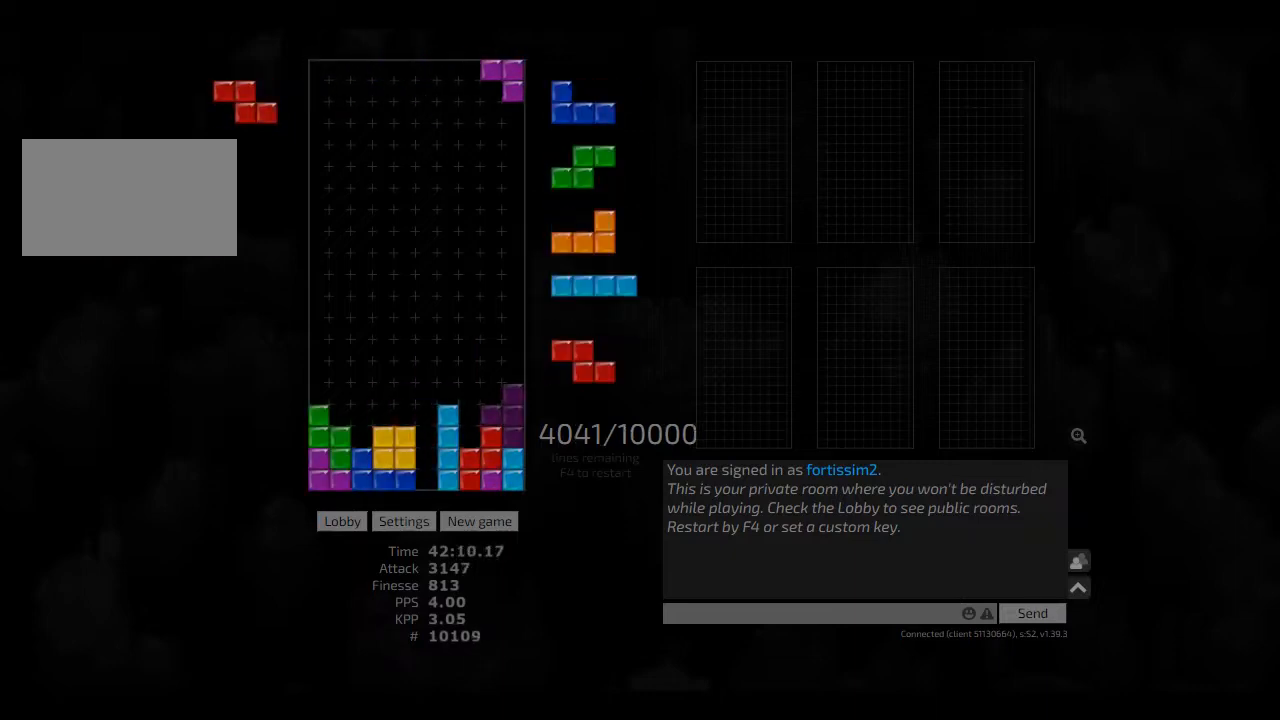
{"keys": ["left"], "events": [[83, "hd", "down"], [166, "hd", "up"], [250, "cw", "down"], [291, "left", "down"], [333, "cw", "up"], [333, "left", "up"], [333, "right", "up"], [416, "hd", "down"], [458, "left", "down"], [500, "hd", "up"]]}
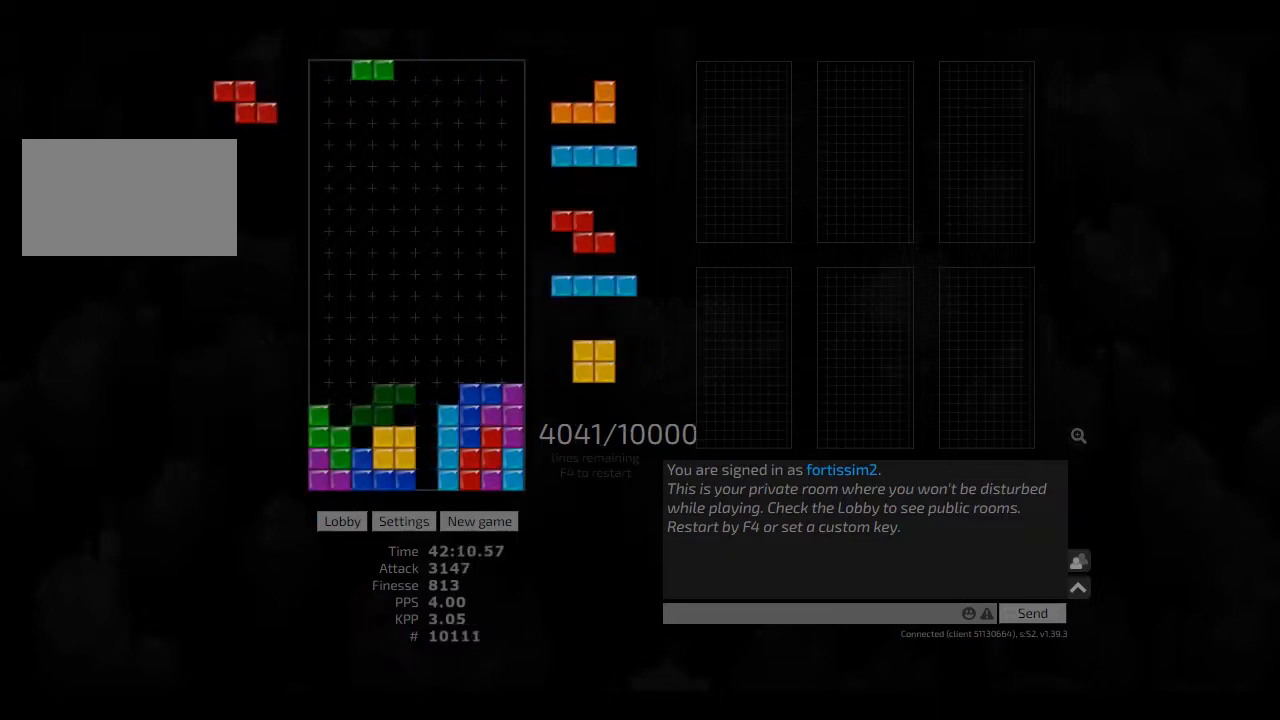
{"keys": [], "events": [[166, "left", "up"], [250, "hd", "down"], [250, "hl", "down"], [333, "hd", "up"], [333, "hl", "up"], [333, "left", "down"], [416, "left", "up"]]}
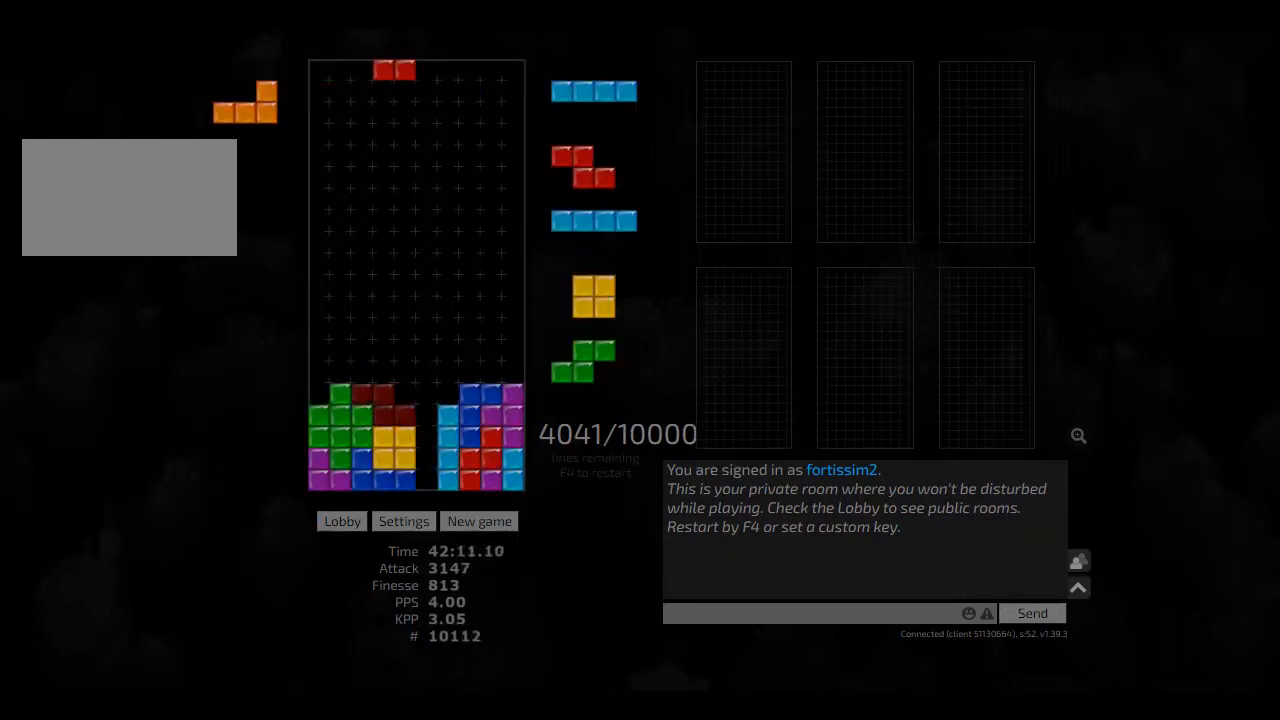
{"keys": [], "events": [[125, "cw", "down"], [208, "cw", "up"], [458, "cw", "down"], [500, "cw", "up"]]}
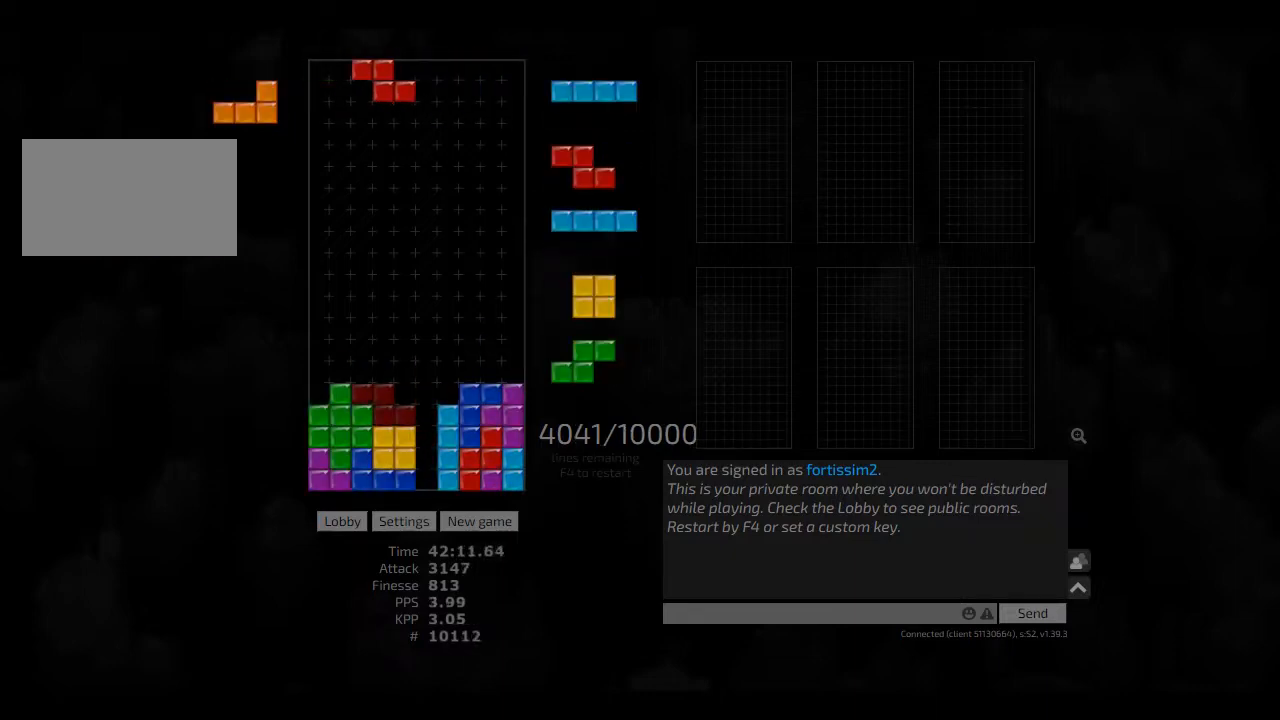
{"keys": ["hd", "hl", "left"], "events": [[291, "hd", "down"], [333, "cw", "down"], [333, "hd", "up"], [375, "cw", "up"], [416, "hd", "down"], [458, "hl", "down"], [500, "left", "down"]]}
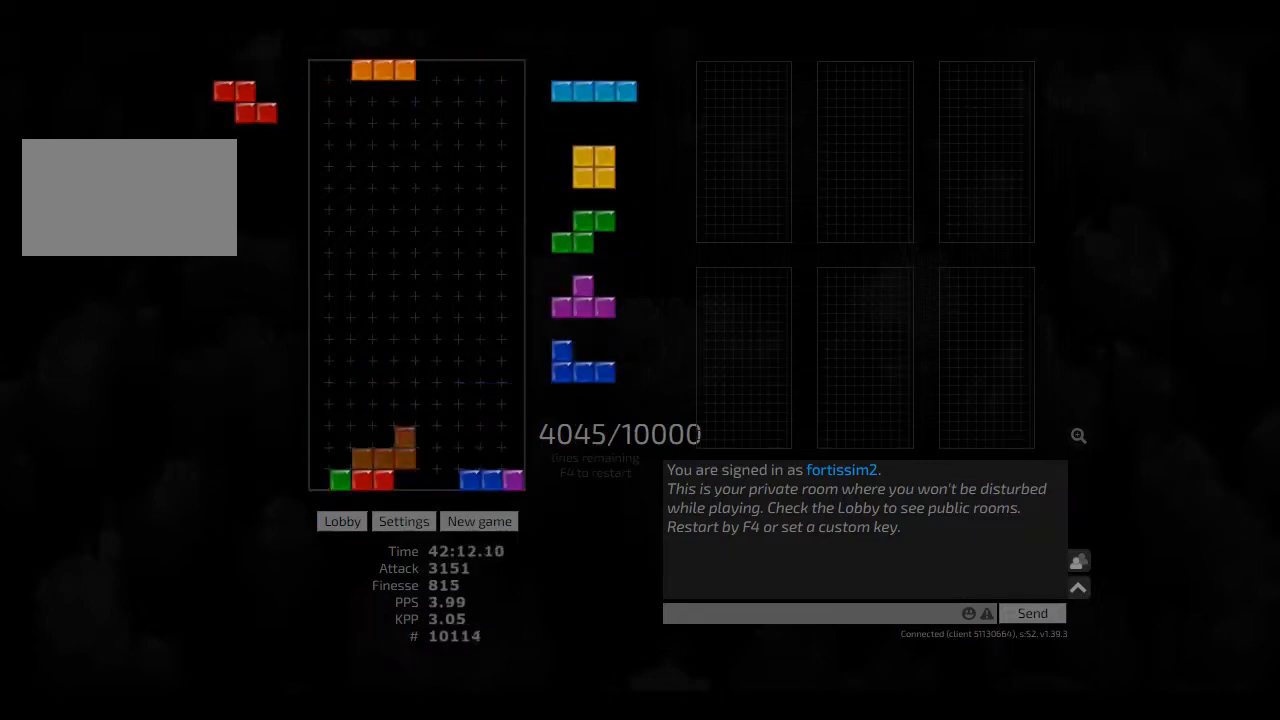
{"keys": [], "events": [[41, "hl", "up"], [83, "hd", "up"], [125, "left", "up"], [166, "hd", "down"], [208, "hl", "down"], [250, "hd", "up"], [291, "hl", "up"], [375, "hd", "down"], [375, "right", "down"], [416, "hd", "up"], [500, "right", "up"]]}
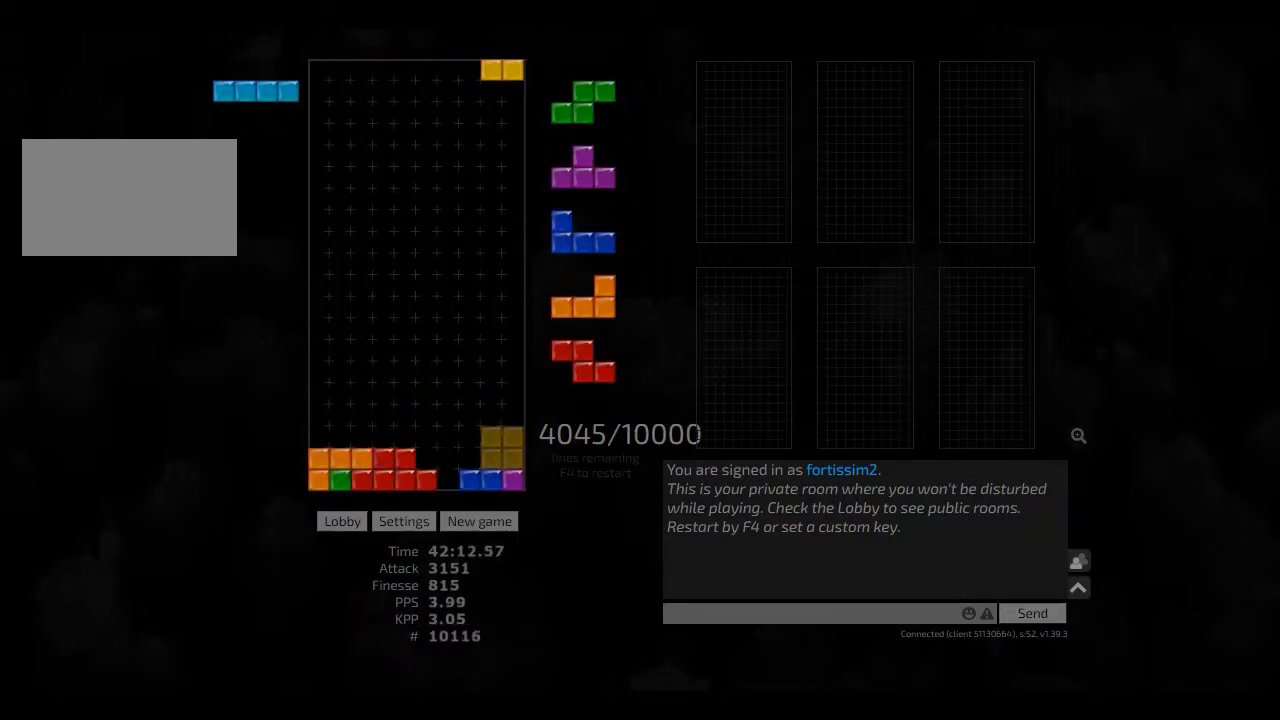
{"keys": ["hd"], "events": [[83, "cw", "down"], [125, "cw", "up"], [166, "hd", "down"], [166, "left", "down"], [291, "hd", "up"], [333, "left", "up"], [458, "hd", "down"]]}
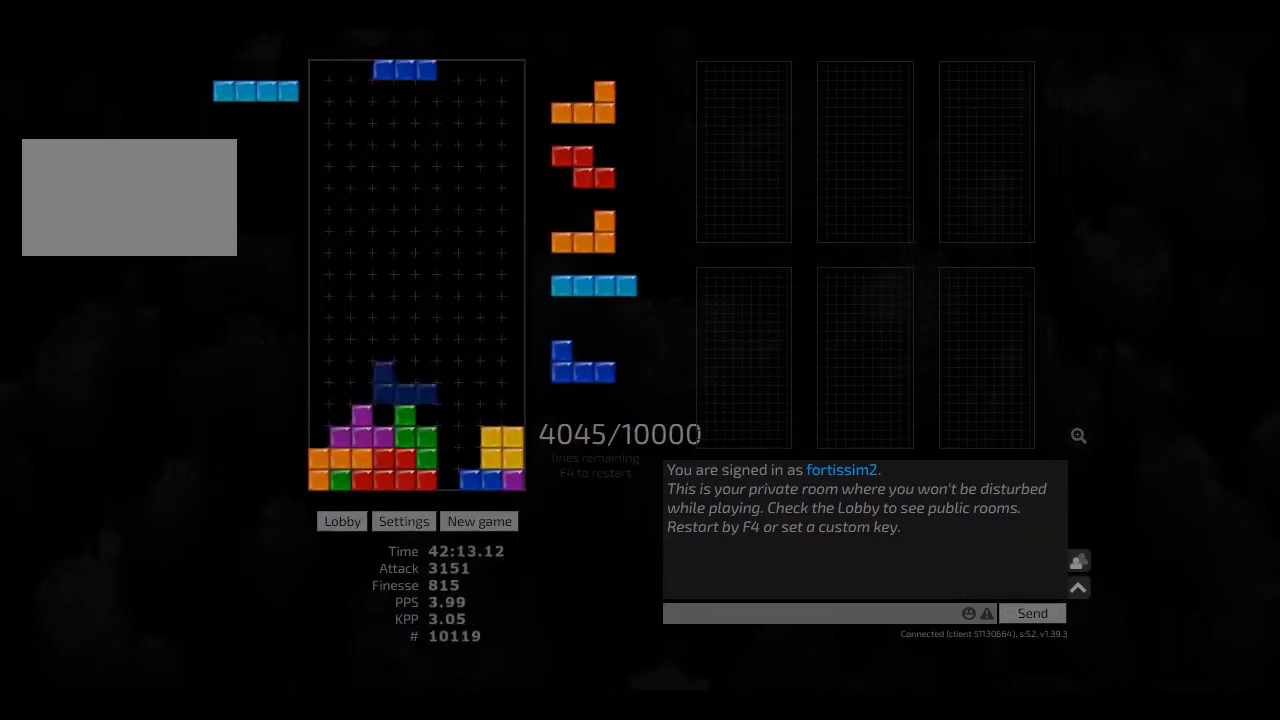
{"keys": [], "events": [[41, "hd", "up"], [41, "right", "down"], [83, "cw", "down"], [166, "left", "down"], [166, "right", "up"], [208, "cw", "up"], [208, "left", "up"], [291, "hd", "down"], [333, "hl", "down"], [333, "right", "down"], [416, "cw", "down"], [416, "hd", "up"], [458, "hl", "up"], [500, "cw", "up"], [500, "right", "up"]]}
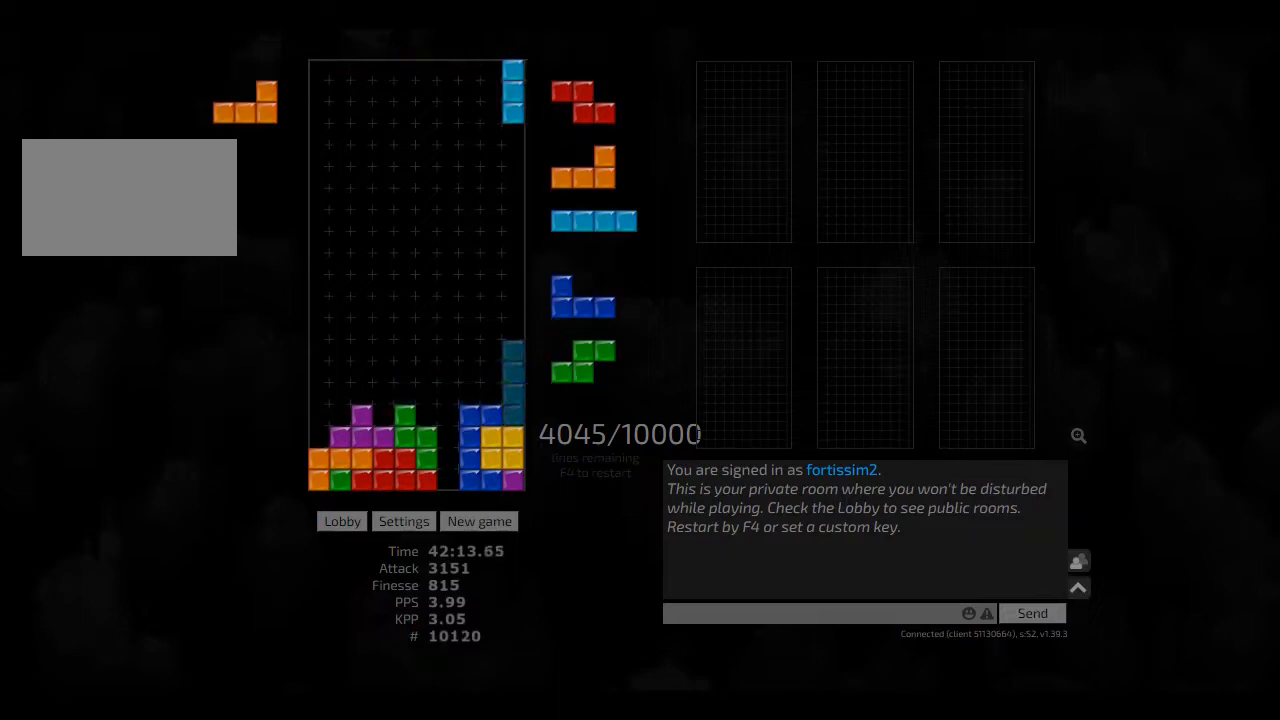
{"keys": [], "events": [[166, "left", "down"], [291, "left", "up"], [333, "hd", "down"], [333, "hl", "down"], [333, "right", "down"], [375, "cw", "down"], [458, "hd", "up"], [458, "hl", "up"], [500, "cw", "up"], [500, "right", "up"]]}
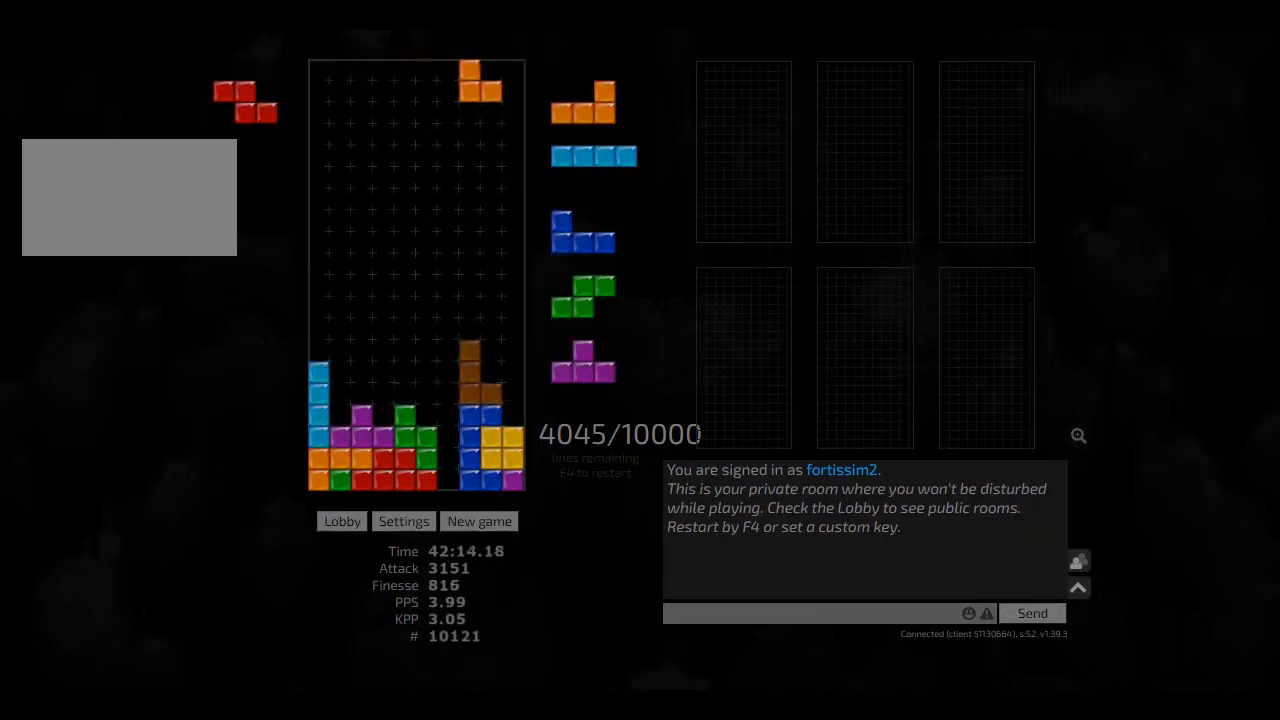
{"keys": ["hd", "right"], "events": [[83, "hd", "down"], [125, "right", "down"], [166, "ccw", "down"], [166, "hd", "up"], [250, "ccw", "up"], [291, "hd", "down"], [333, "hl", "down"], [375, "hd", "up"], [416, "hl", "up"], [500, "hd", "down"]]}
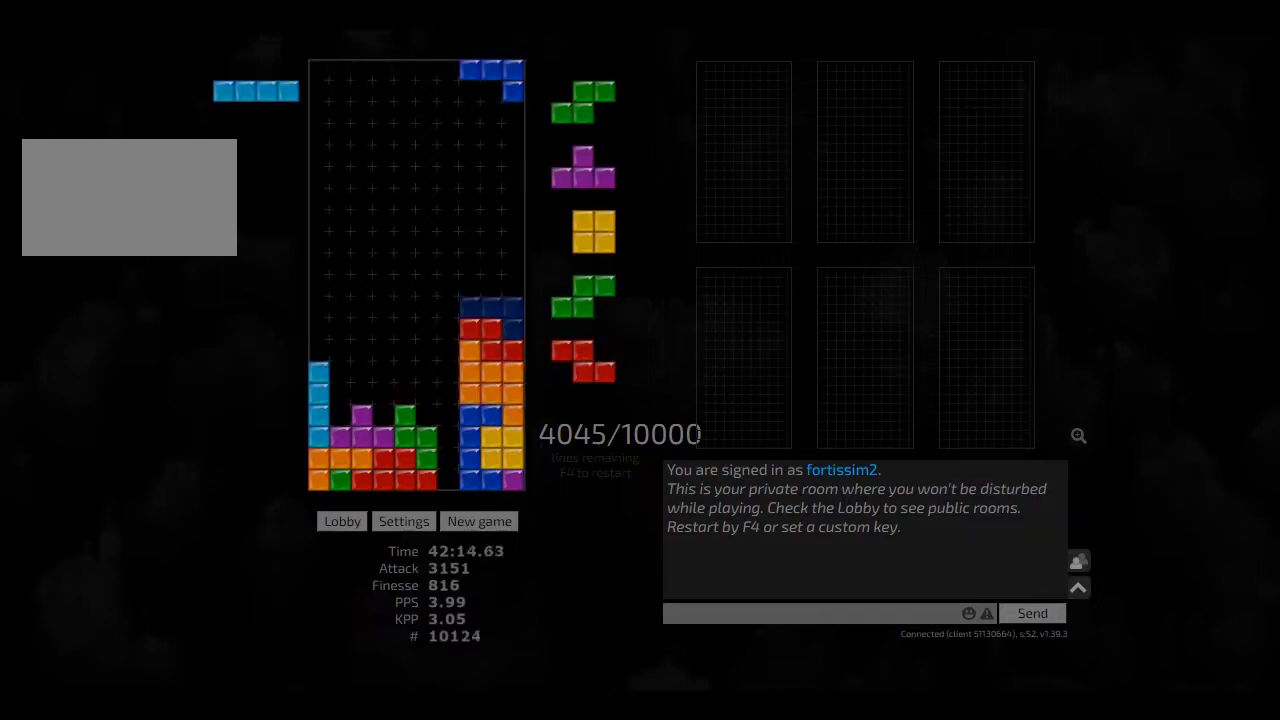
{"keys": ["ccw", "left"], "events": [[41, "hd", "up"], [125, "hd", "down"], [125, "right", "up"], [208, "hd", "up"], [250, "cw", "down"], [291, "cw", "up"], [333, "hd", "down"], [500, "ccw", "down"], [500, "hd", "up"], [500, "left", "down"]]}
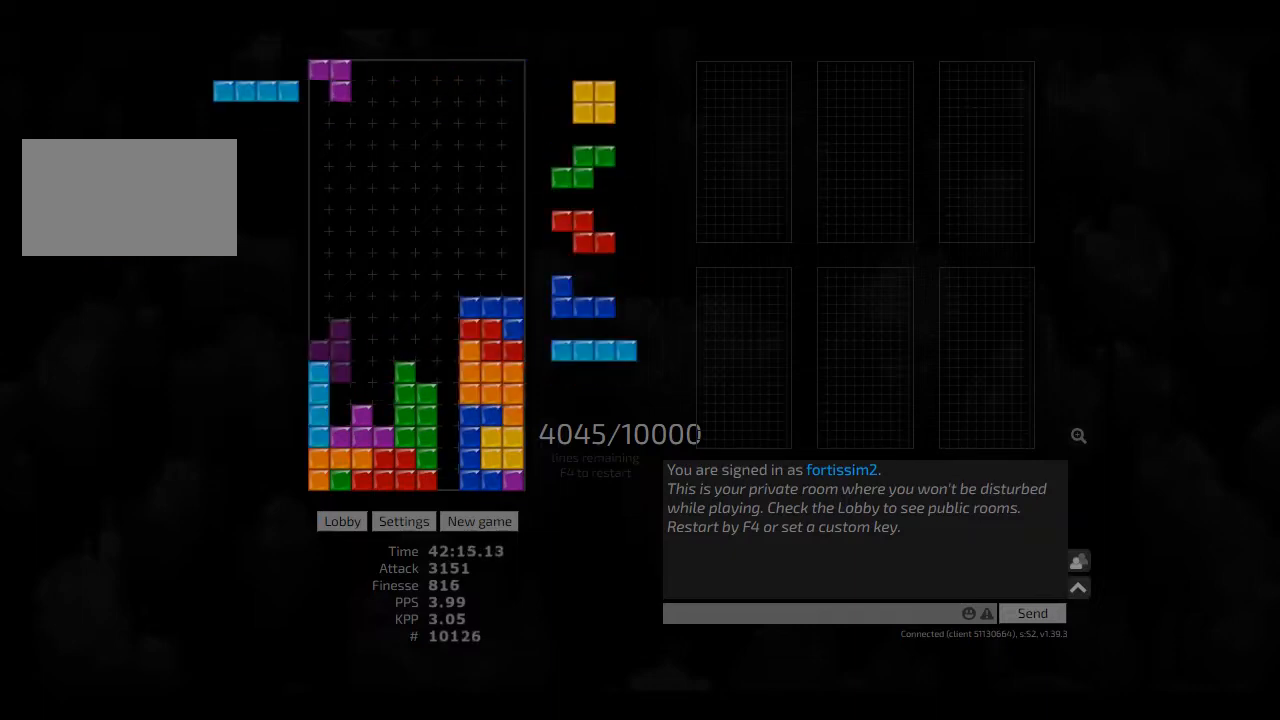
{"keys": ["hd", "hl", "left"], "events": [[41, "ccw", "up"], [83, "left", "up"], [83, "right", "down"], [125, "right", "up"], [333, "right", "down"], [375, "right", "up"], [458, "hd", "down"], [458, "hl", "down"], [500, "left", "down"]]}
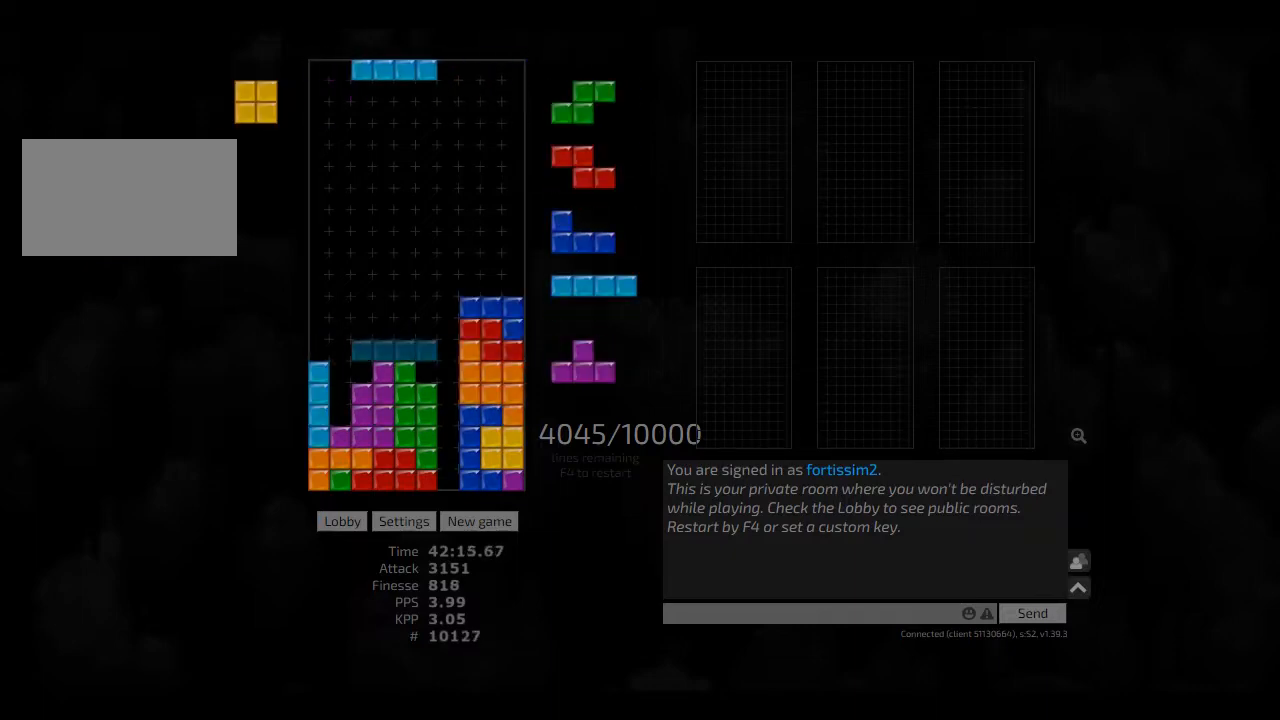
{"keys": ["hd", "hl", "left"], "events": [[83, "hd", "up"], [83, "hl", "up"], [125, "ccw", "down"], [125, "left", "up"], [166, "ccw", "up"], [166, "hd", "down"], [208, "cw", "down"], [250, "hd", "up"], [291, "cw", "up"], [333, "ccw", "down"], [333, "hd", "down"], [416, "ccw", "up"], [416, "hd", "up"], [416, "left", "down"], [500, "hd", "down"], [500, "hl", "down"]]}
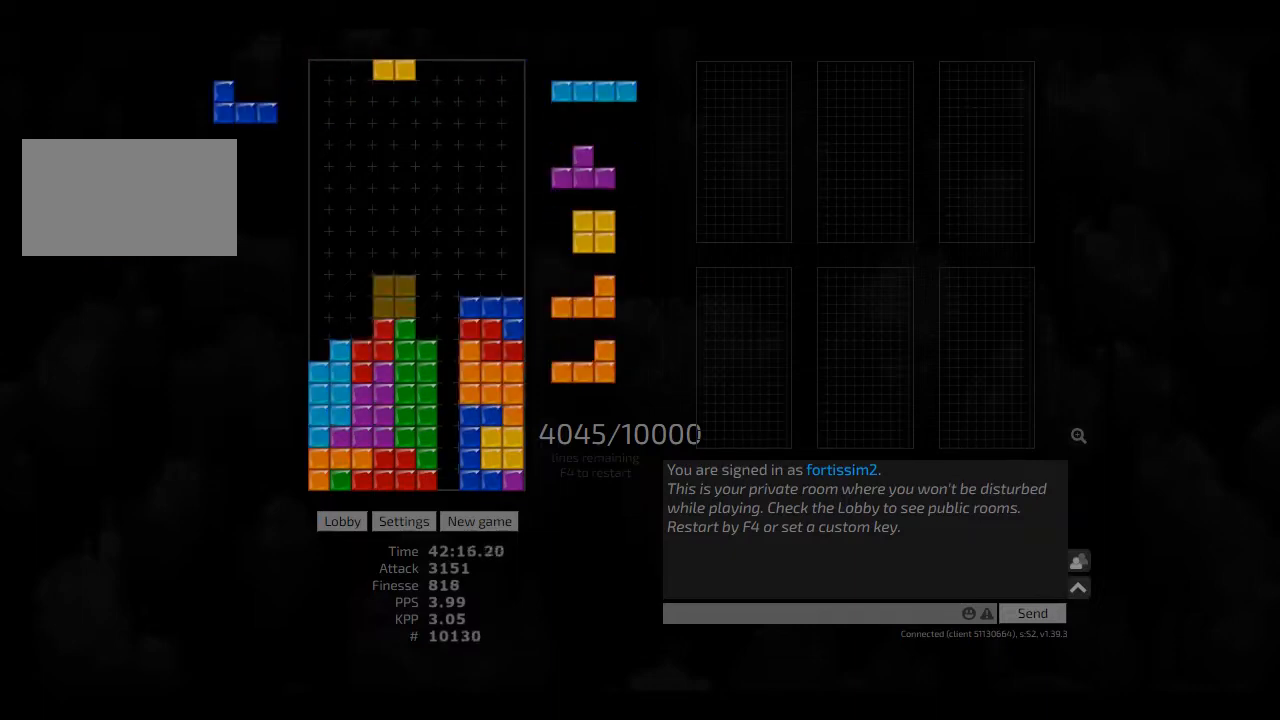
{"keys": ["hd", "hl"], "events": [[125, "hd", "up"], [166, "hl", "up"], [166, "right", "down"], [208, "left", "up"], [250, "right", "up"], [333, "hl", "down"], [375, "hl", "up"], [458, "hd", "down"], [500, "hl", "down"]]}